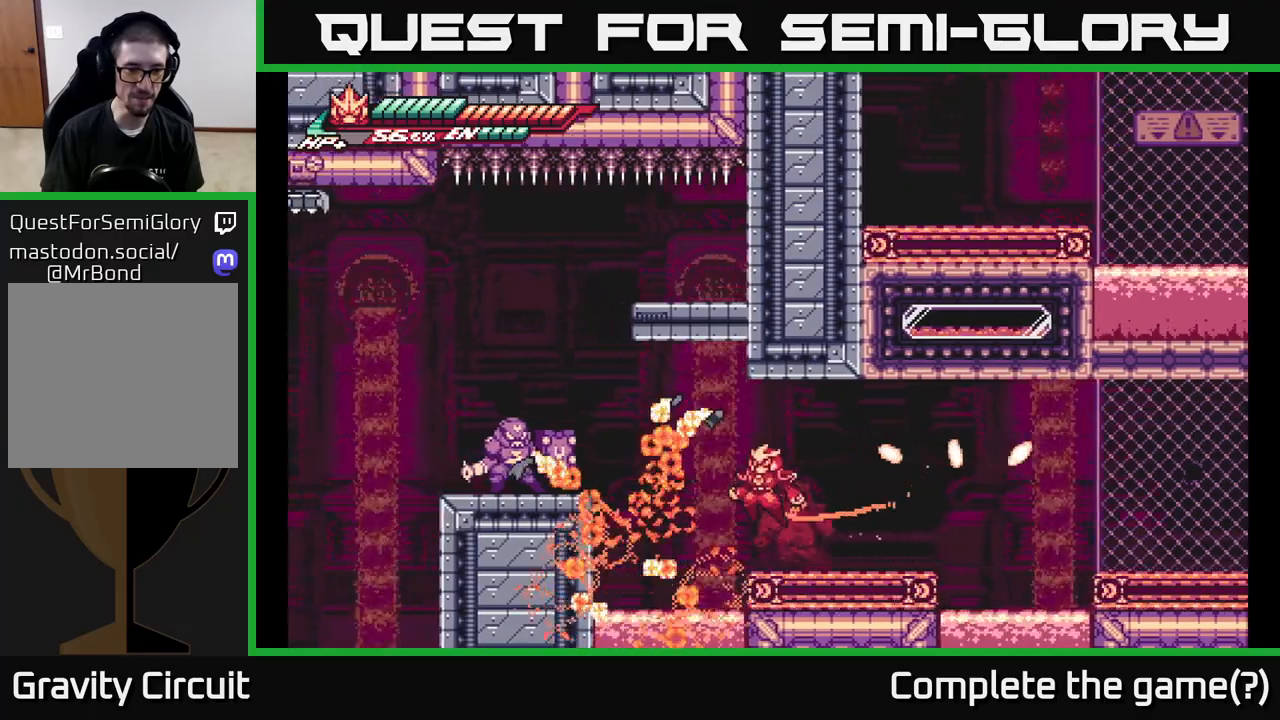
Gameplay with a controller (Xbox layout); each line is a JSON object with the inputs held at the frame after it. "events" lists button and stick changes between this image and that frame as [ms after this image, input, new state], when the widget could be followed in between.
{"buttons": ["X"], "left_stick": "center", "right_stick": "center", "events": [[183, "X", "down"], [317, "X", "up"], [333, "L2", "up"], [383, "left_stick", "center"], [400, "X", "down"], [433, "A", "up"]]}
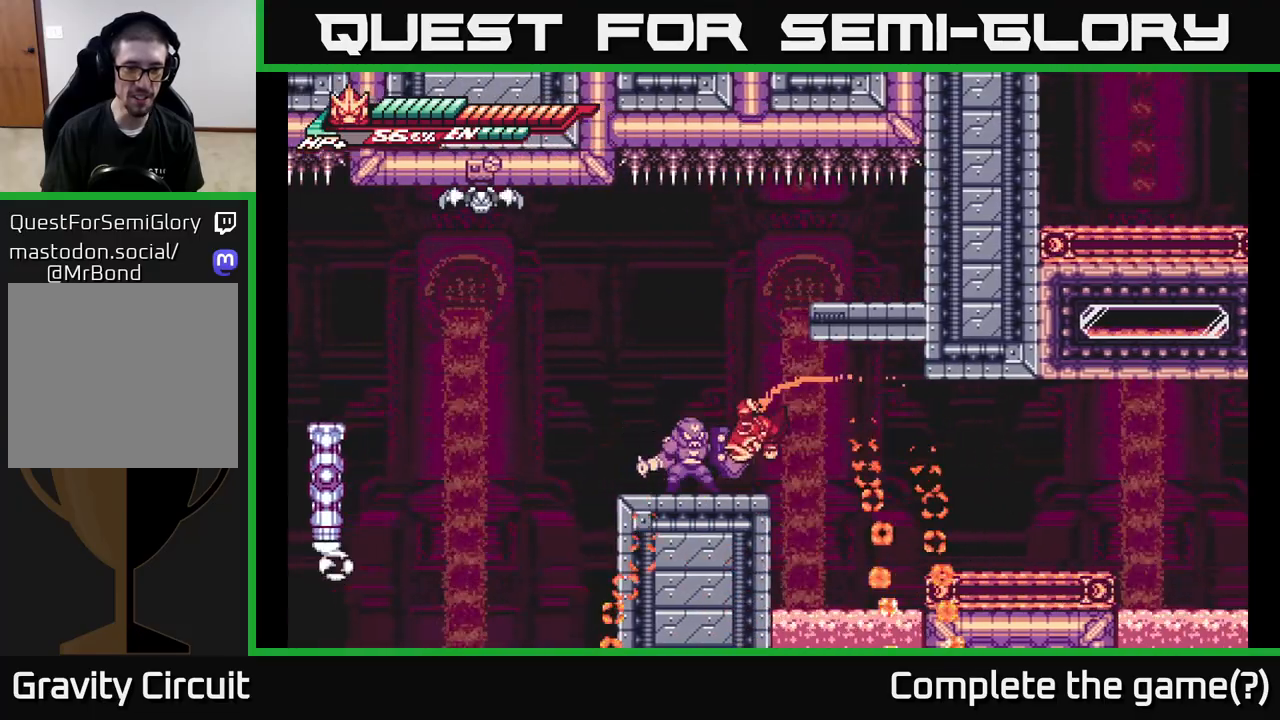
{"buttons": [], "left_stick": "down", "right_stick": "center", "events": [[17, "X", "up"], [133, "X", "down"], [150, "left_stick", "left"], [233, "X", "up"], [233, "left_stick", "center"], [333, "X", "down"], [450, "X", "up"], [450, "left_stick", "down"]]}
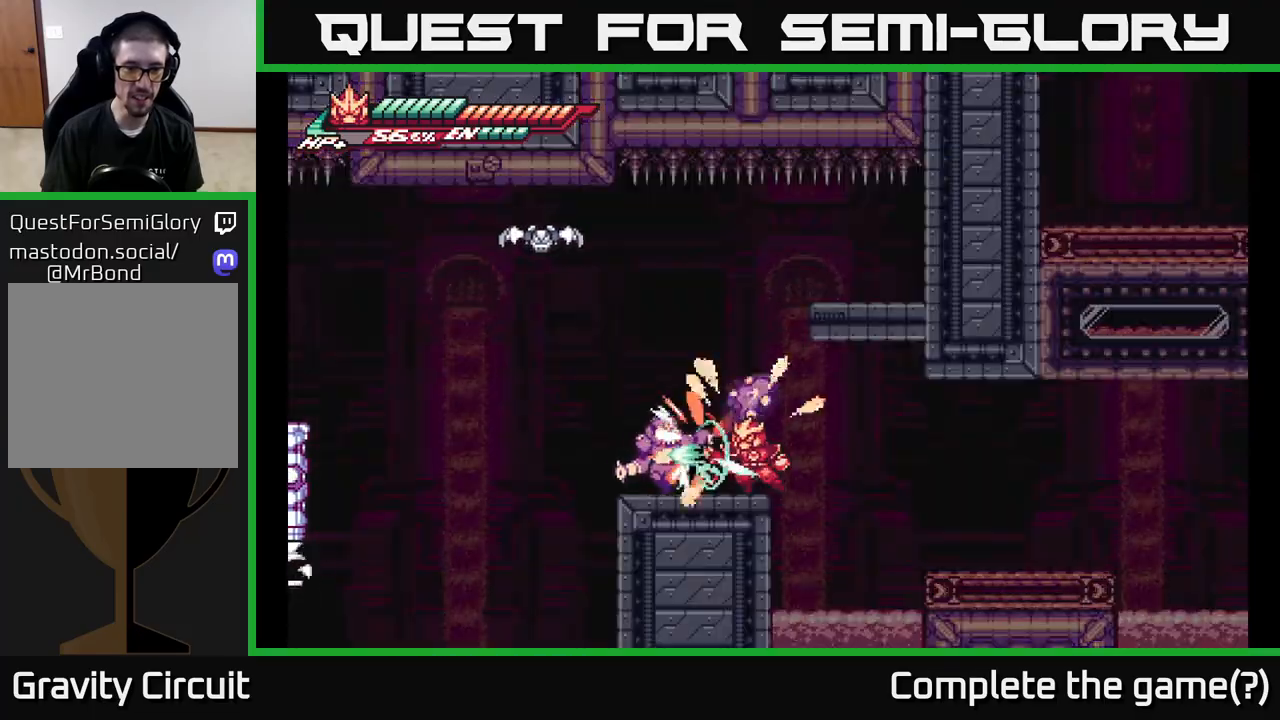
{"buttons": [], "left_stick": "center", "right_stick": "center", "events": [[100, "X", "down"], [233, "X", "up"], [350, "X", "down"], [367, "left_stick", "center"], [467, "X", "up"]]}
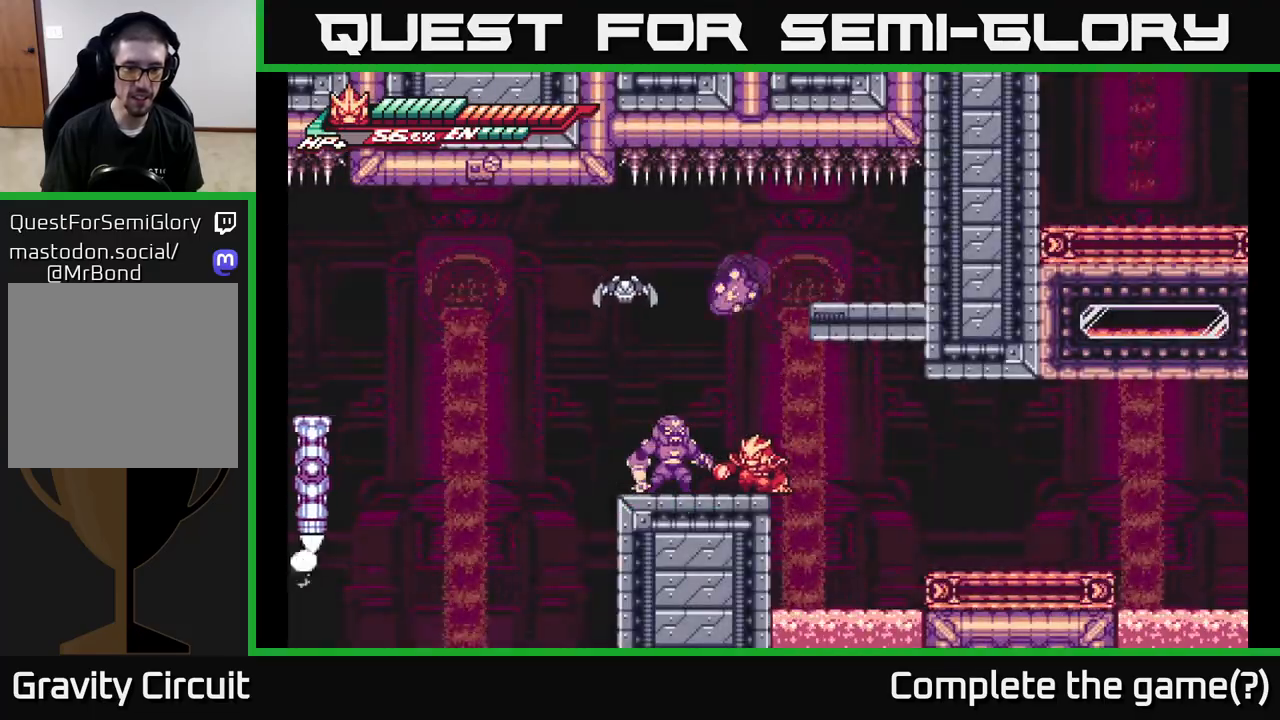
{"buttons": ["A", "X"], "left_stick": "up", "right_stick": "center", "events": [[83, "X", "down"], [167, "X", "up"], [350, "A", "down"], [367, "left_stick", "up"], [417, "X", "down"]]}
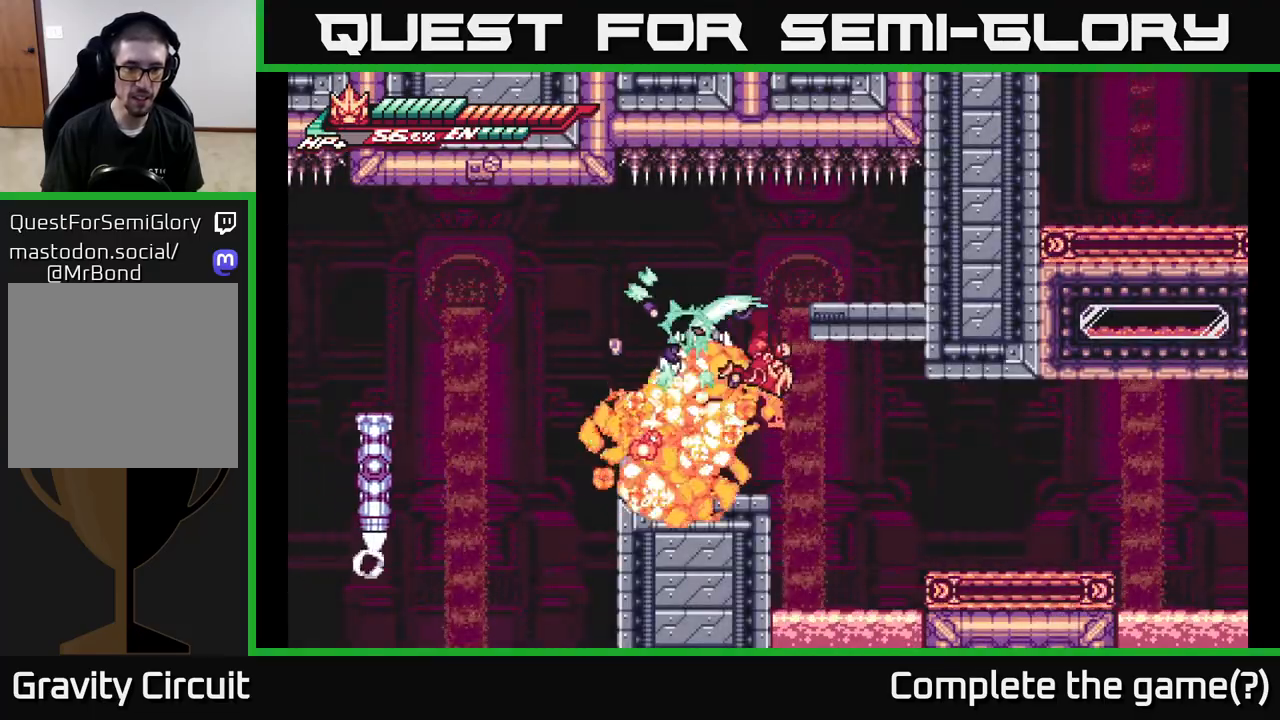
{"buttons": [], "left_stick": "center", "right_stick": "center", "events": [[17, "X", "up"], [17, "left_stick", "center"], [67, "A", "up"], [83, "A", "down"], [117, "X", "down"], [150, "A", "up"], [217, "X", "up"], [300, "X", "down"], [400, "X", "up"]]}
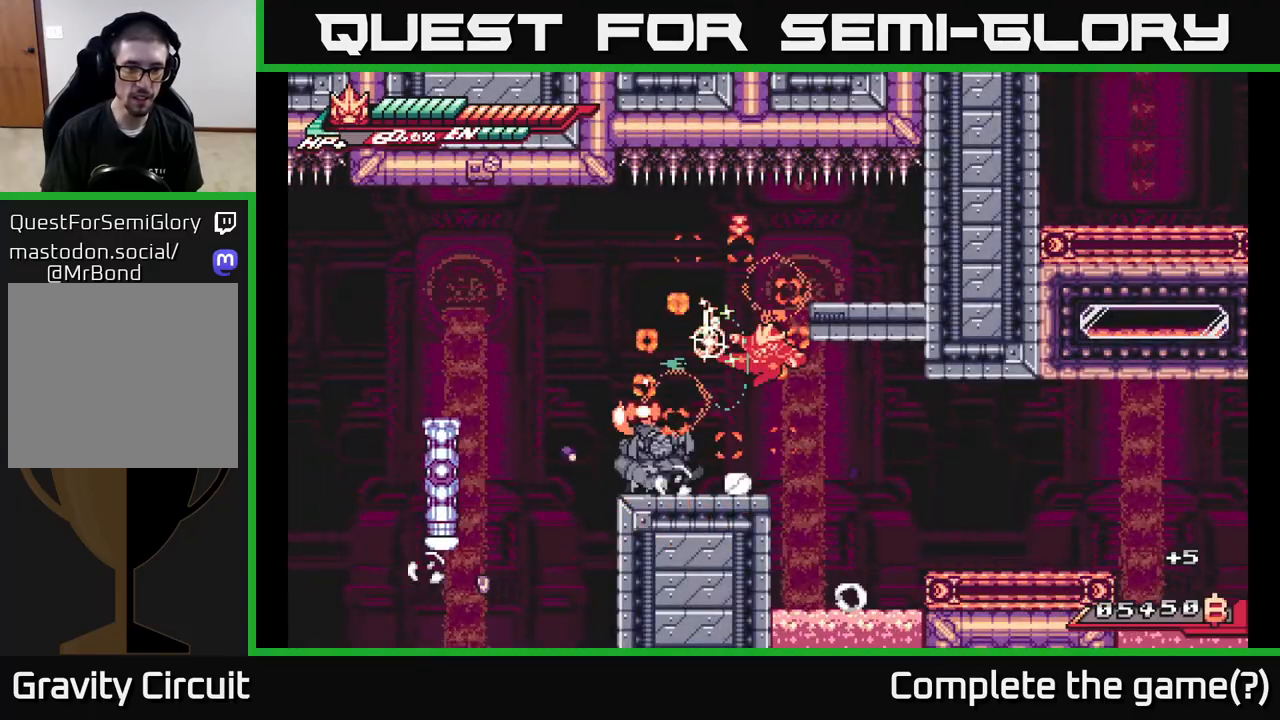
{"buttons": ["R2"], "left_stick": "left", "right_stick": "center", "events": [[50, "left_stick", "left"], [233, "R2", "down"], [267, "left_stick", "center"], [483, "left_stick", "left"]]}
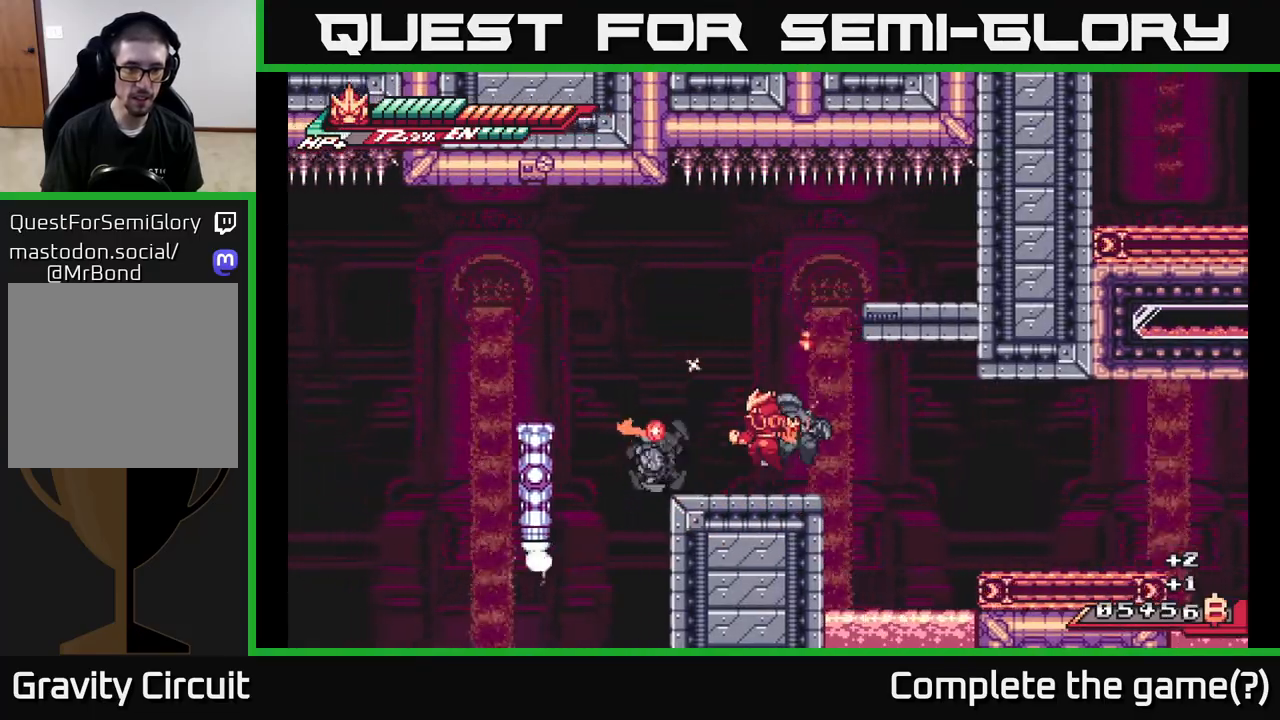
{"buttons": [], "left_stick": "center", "right_stick": "center", "events": [[17, "A", "down"], [133, "R2", "up"], [150, "A", "up"], [200, "left_stick", "center"], [250, "left_stick", "right"], [383, "left_stick", "center"]]}
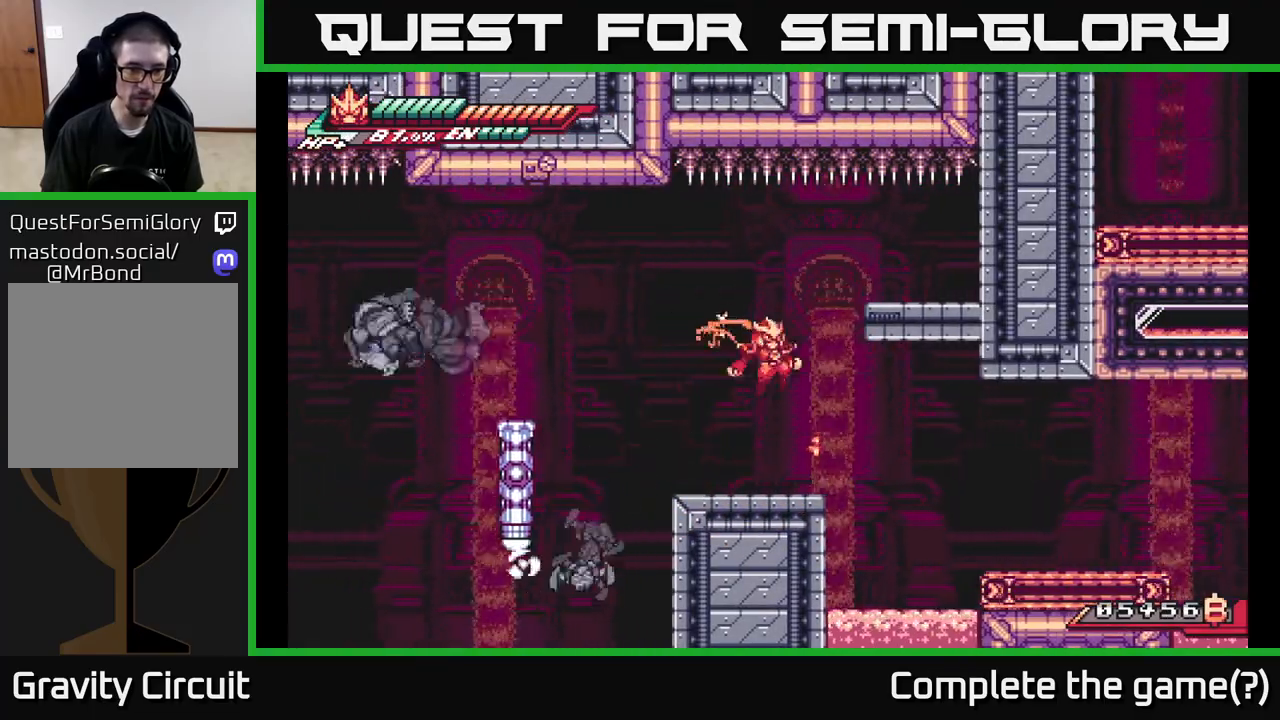
{"buttons": ["A", "L2"], "left_stick": "up-left", "right_stick": "center", "events": [[33, "left_stick", "left"], [50, "L2", "down"], [383, "A", "down"], [450, "left_stick", "up-left"]]}
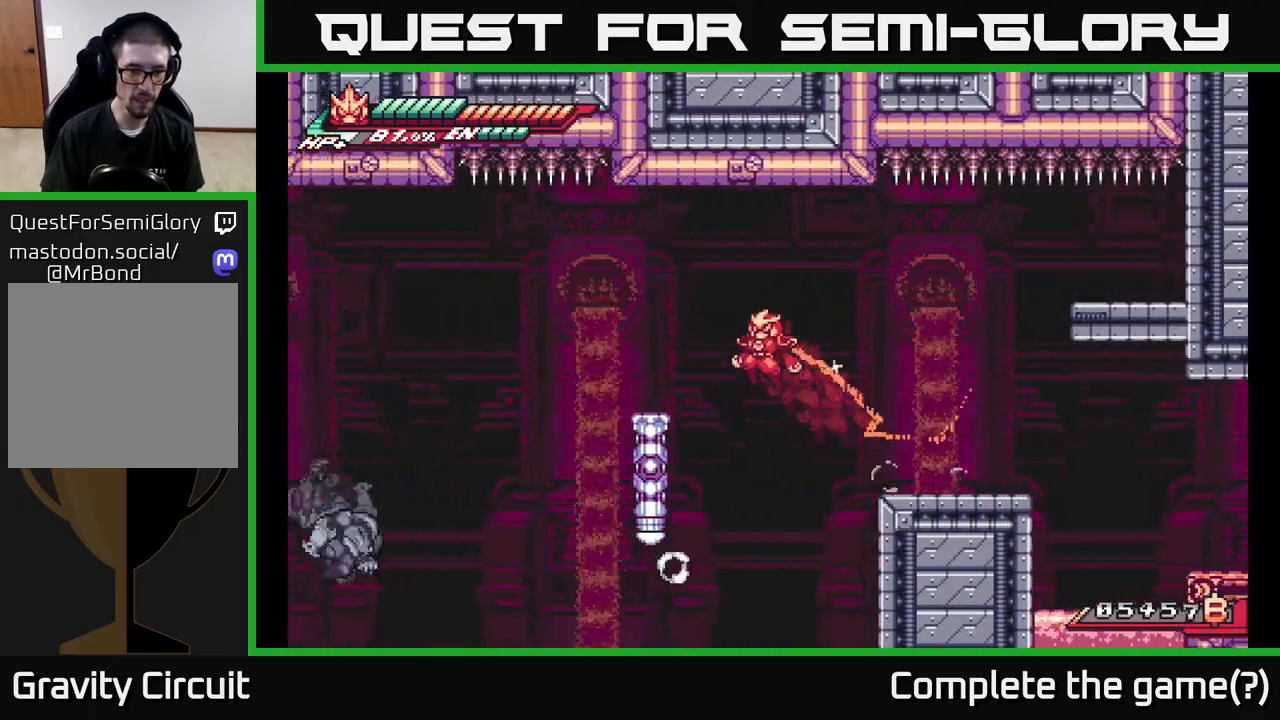
{"buttons": ["L2"], "left_stick": "up-left", "right_stick": "center", "events": [[350, "A", "up"]]}
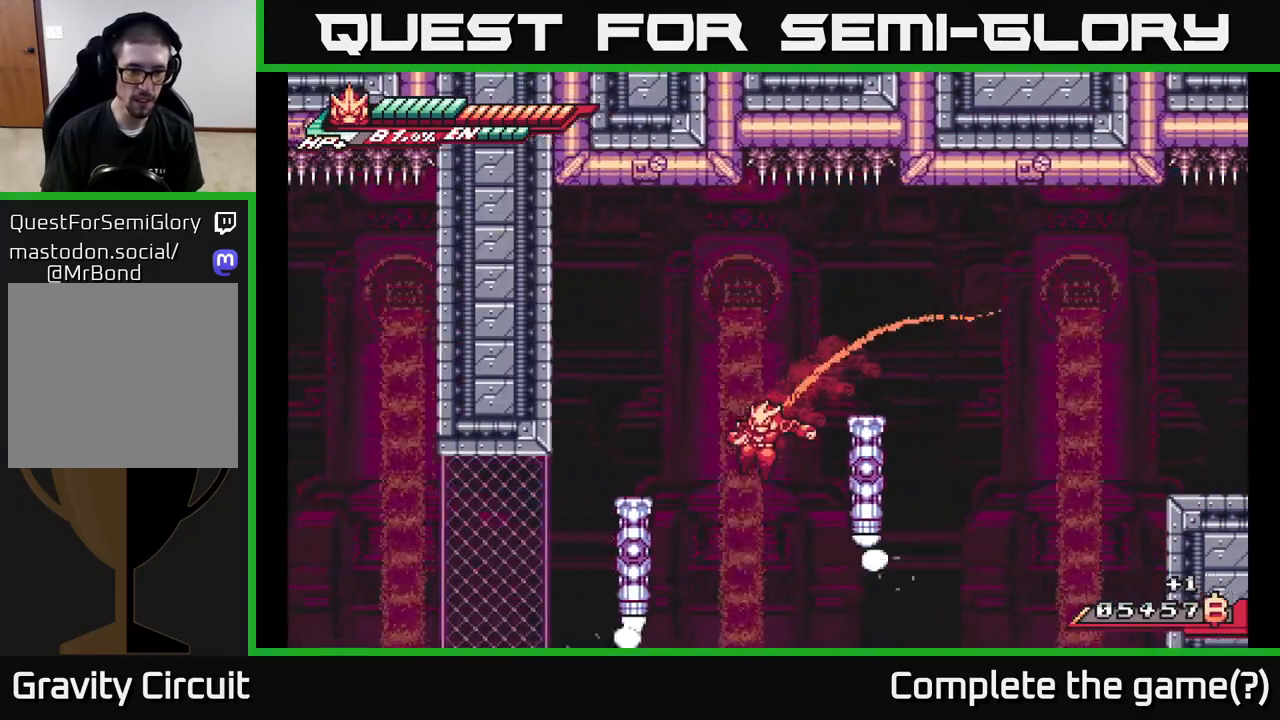
{"buttons": ["A", "L2", "R2"], "left_stick": "up-left", "right_stick": "center", "events": [[133, "R2", "down"], [267, "A", "down"]]}
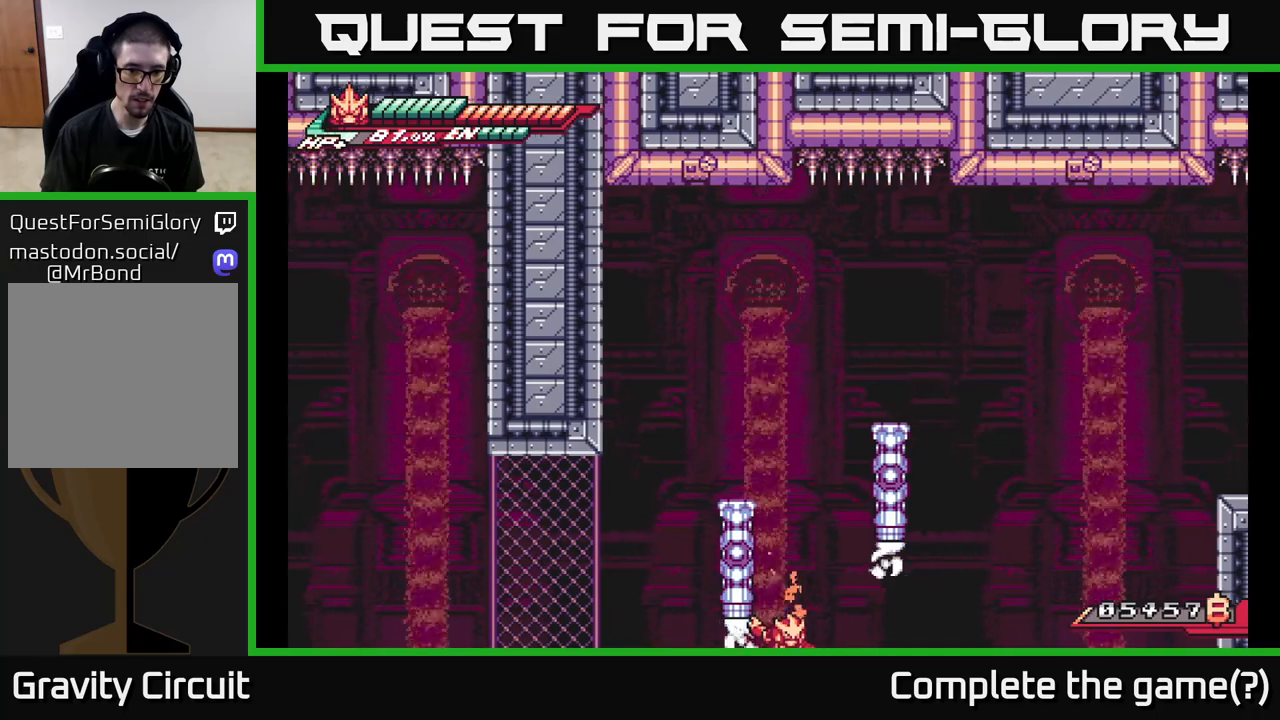
{"buttons": ["A", "L2", "R2"], "left_stick": "up", "right_stick": "center", "events": [[33, "A", "up"], [100, "A", "down"], [183, "R2", "up"], [250, "left_stick", "up"], [383, "A", "up"], [417, "A", "down"], [417, "R2", "down"]]}
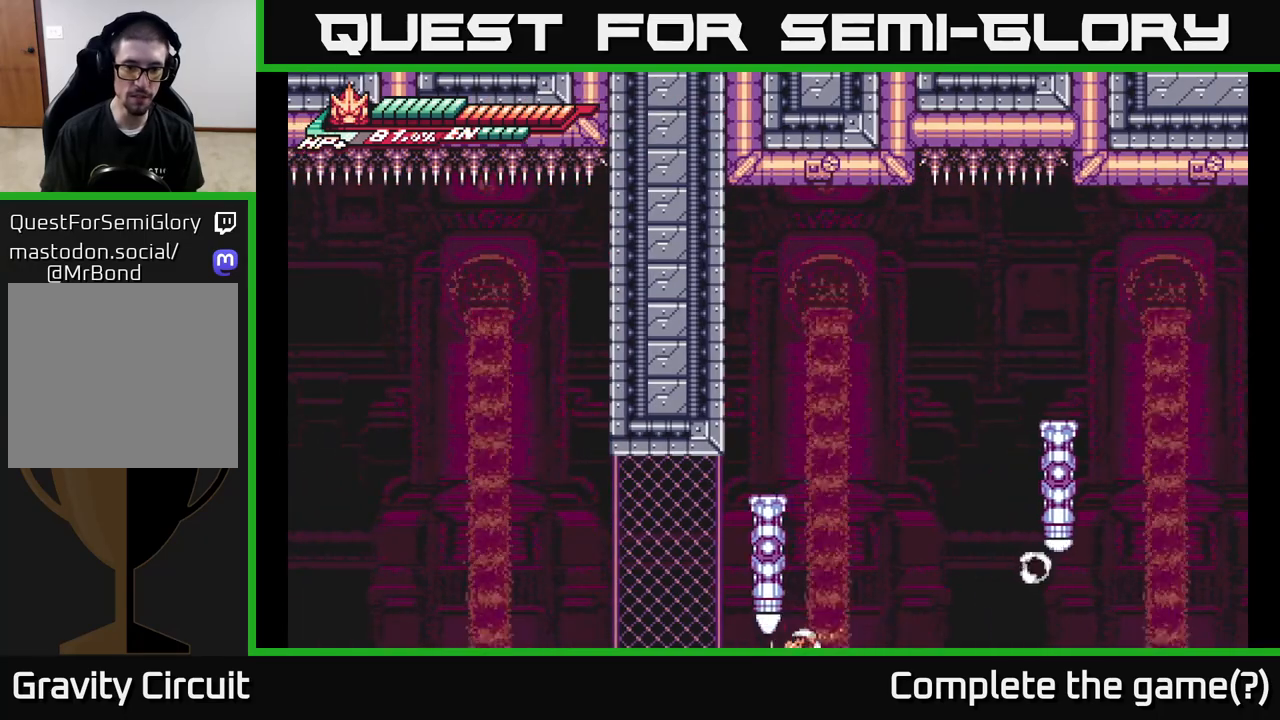
{"buttons": ["A", "L2", "R2"], "left_stick": "up", "right_stick": "center", "events": [[183, "A", "up"], [217, "left_stick", "up-left"], [250, "R2", "up"], [350, "A", "down"], [350, "R2", "down"], [350, "left_stick", "up"]]}
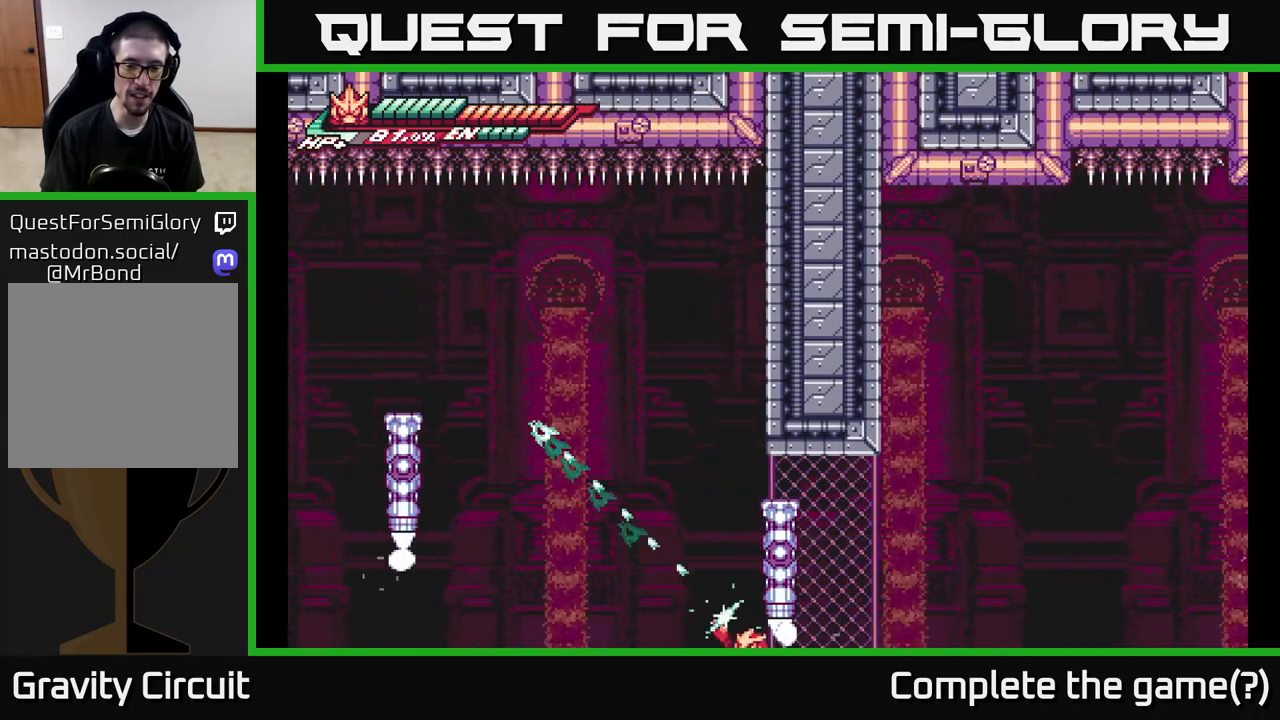
{"buttons": ["A", "L2", "R2"], "left_stick": "up", "right_stick": "center", "events": [[117, "A", "up"], [117, "R2", "up"], [183, "R2", "down"], [233, "A", "down"], [333, "R2", "up"], [400, "R2", "down"]]}
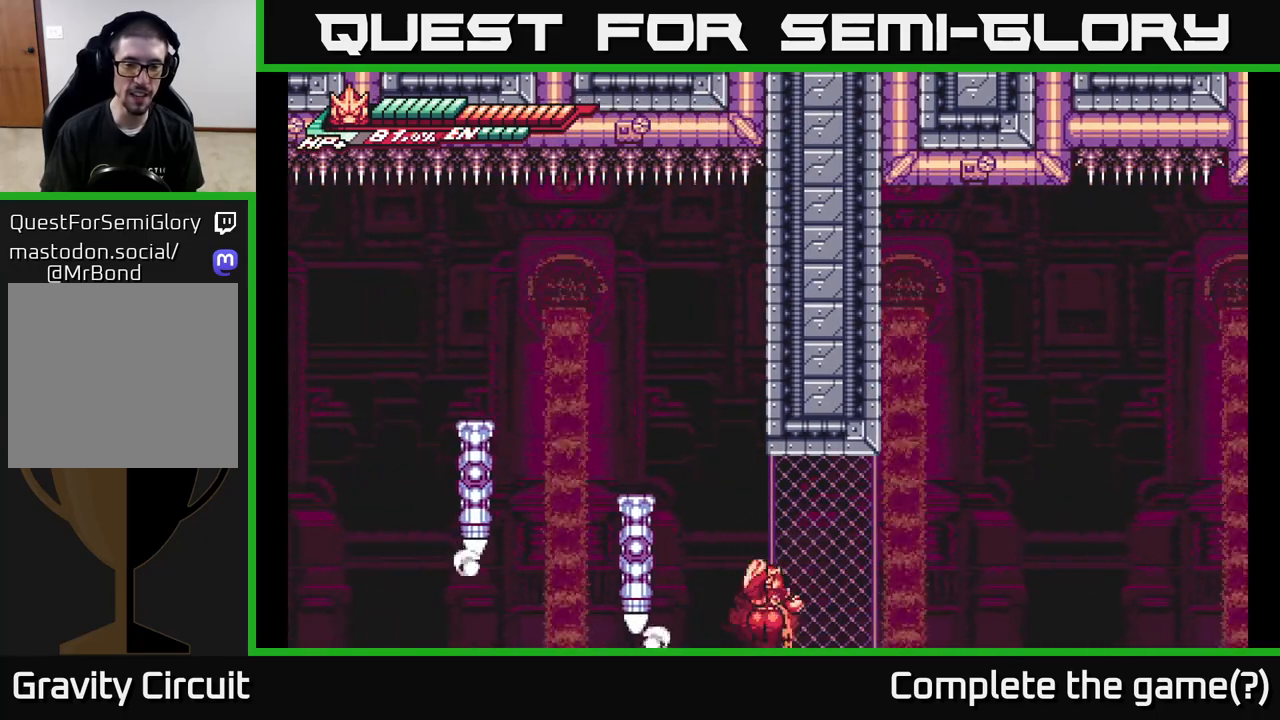
{"buttons": ["L2", "R2"], "left_stick": "up", "right_stick": "center", "events": [[117, "R2", "up"], [133, "A", "up"], [133, "left_stick", "up-left"], [183, "A", "down"], [183, "R2", "down"], [450, "A", "up"], [500, "left_stick", "up"]]}
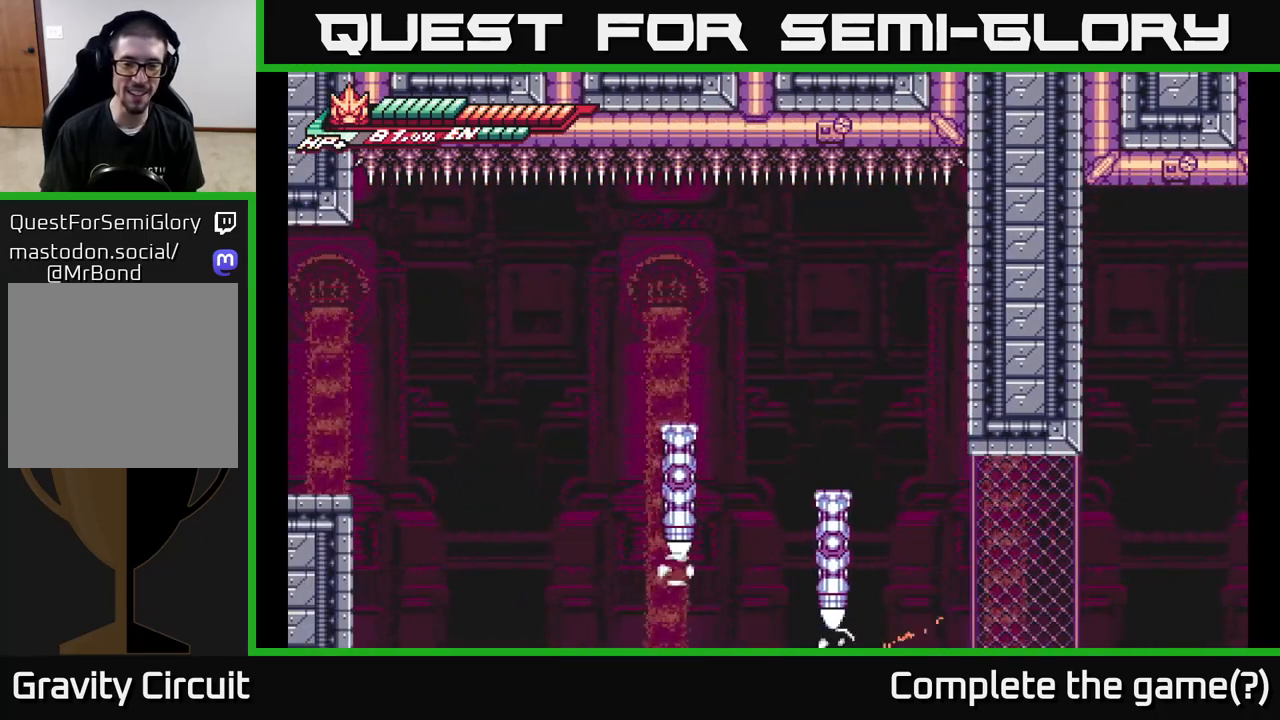
{"buttons": [], "left_stick": "center", "right_stick": "center", "events": [[133, "A", "down"], [150, "R2", "up"], [200, "left_stick", "up-right"], [267, "R2", "down"], [433, "L2", "up"], [433, "left_stick", "center"], [450, "A", "up"], [483, "R2", "up"]]}
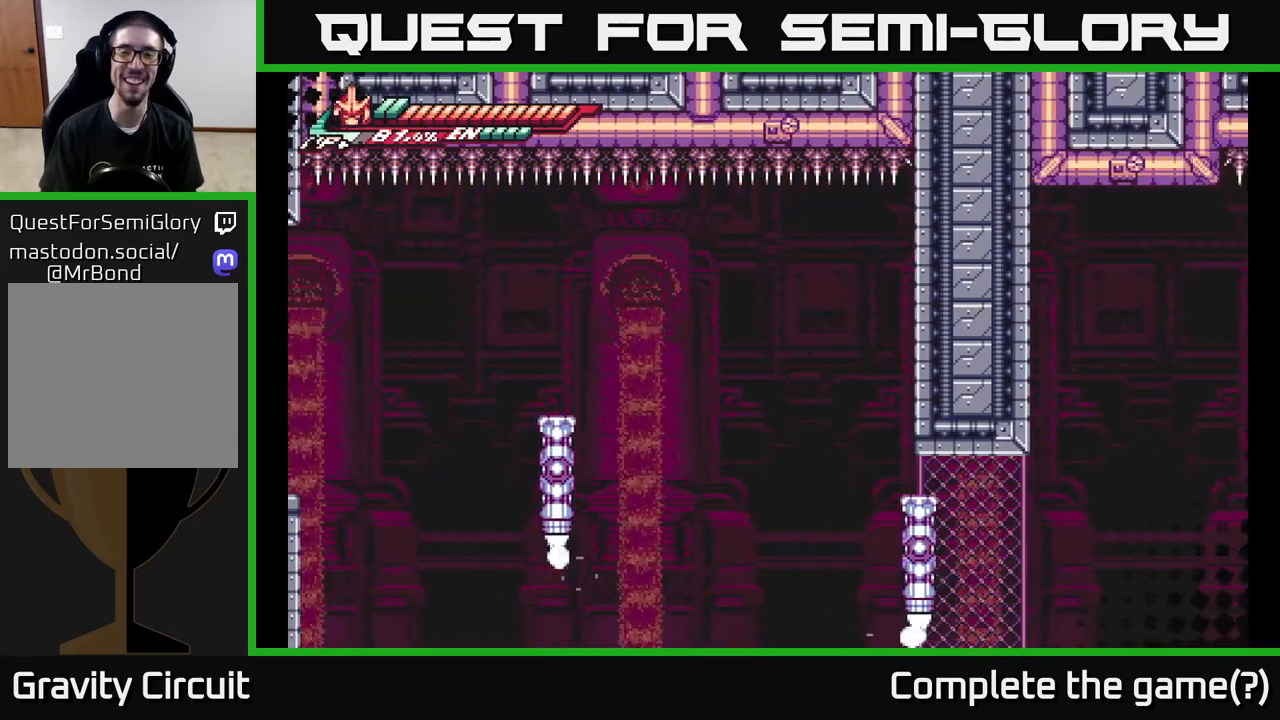
{"buttons": [], "left_stick": "center", "right_stick": "center", "events": [[150, "left_stick", "up-right"], [283, "left_stick", "center"]]}
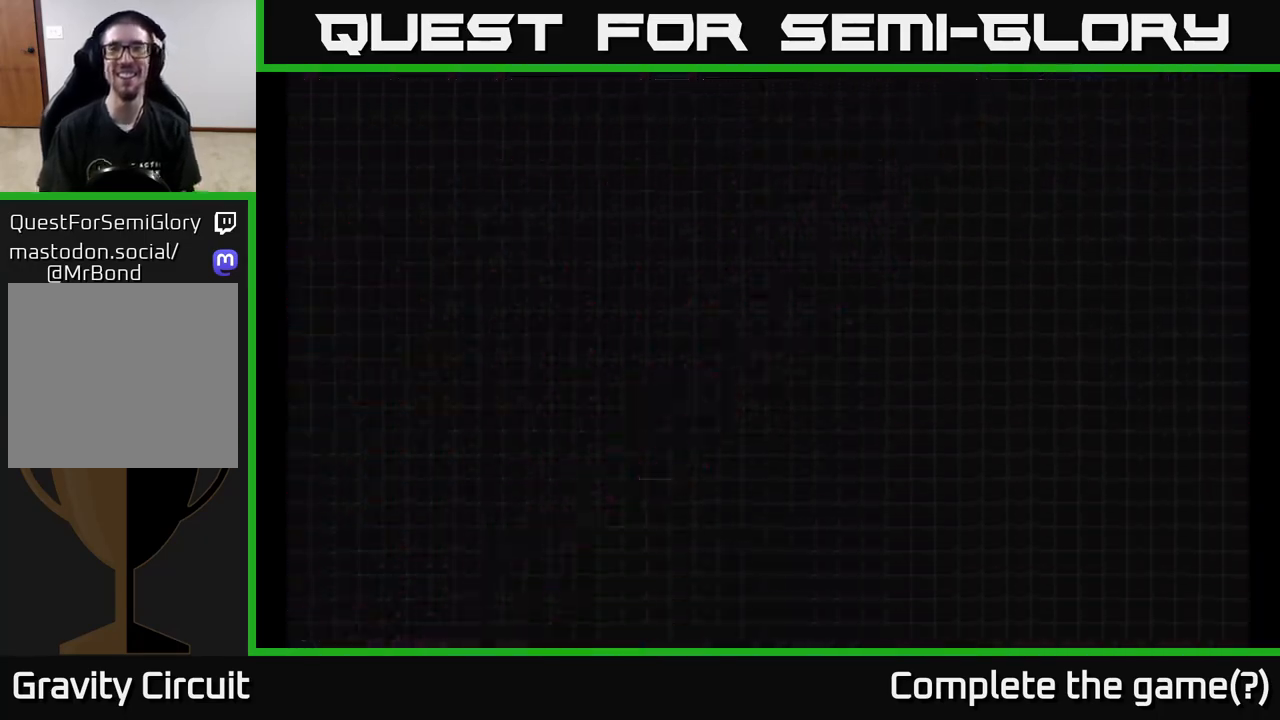
{"buttons": [], "left_stick": "center", "right_stick": "center", "events": []}
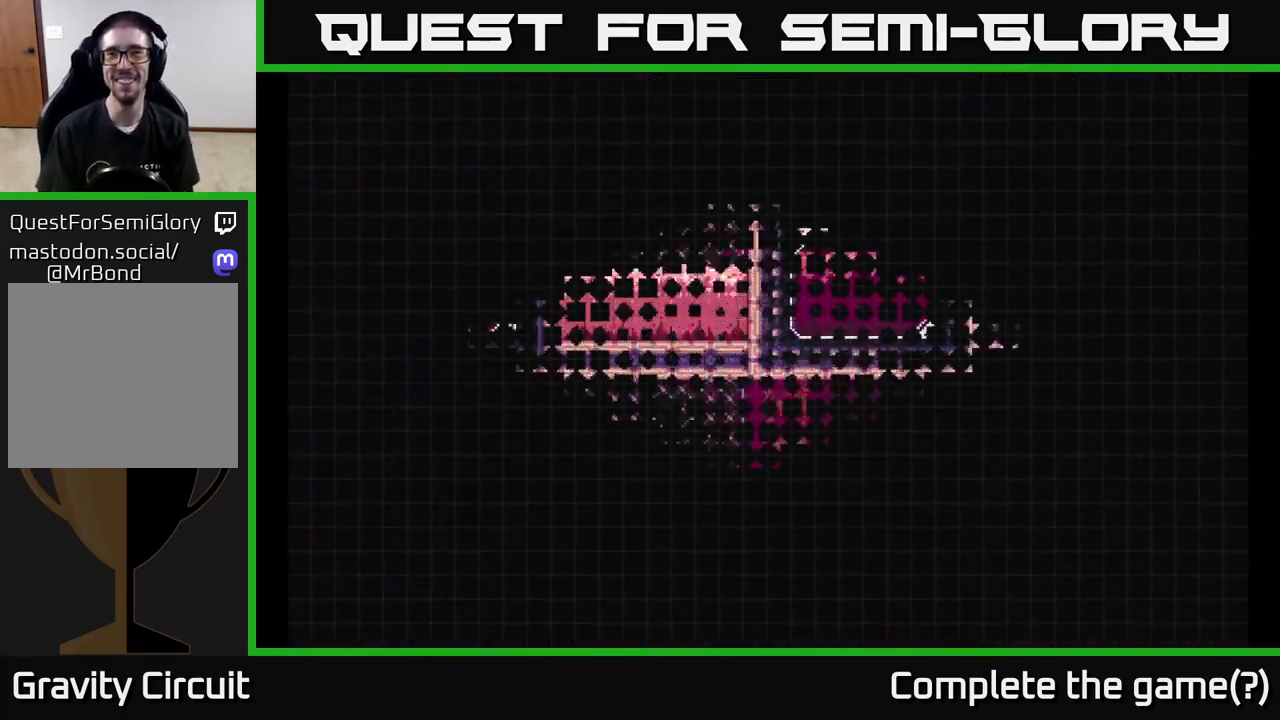
{"buttons": [], "left_stick": "center", "right_stick": "center", "events": []}
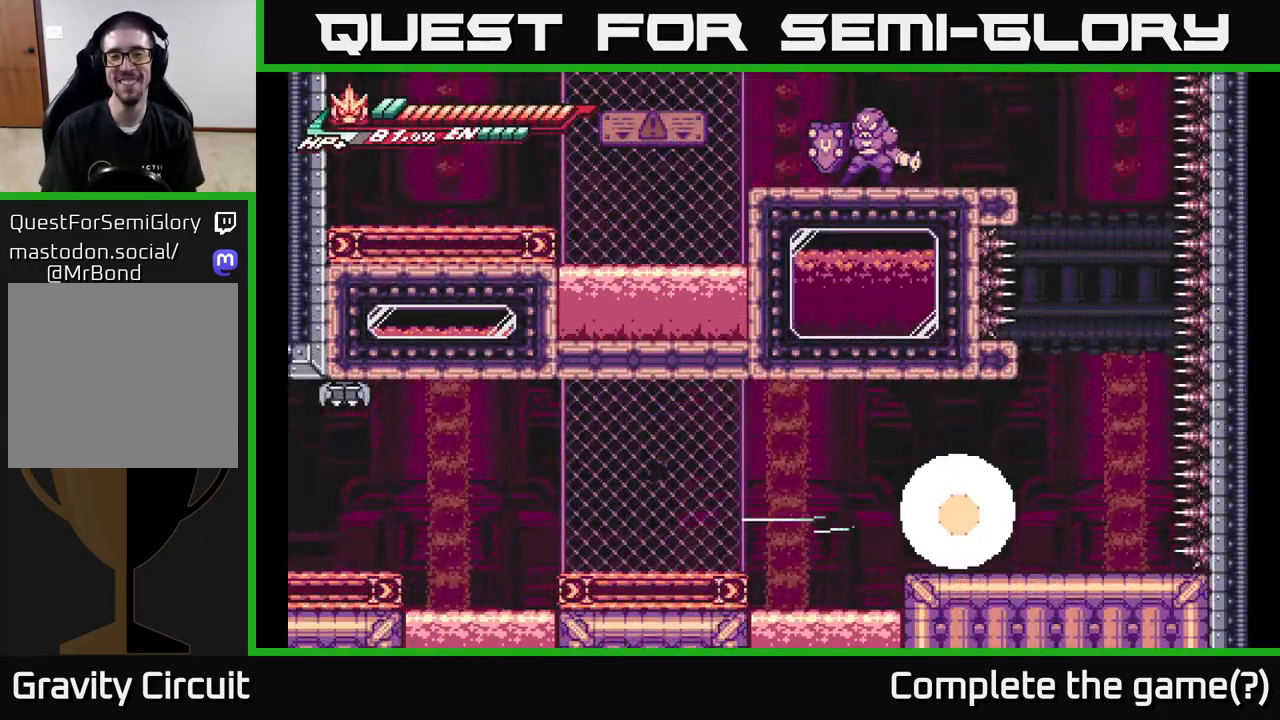
{"buttons": [], "left_stick": "center", "right_stick": "center", "events": []}
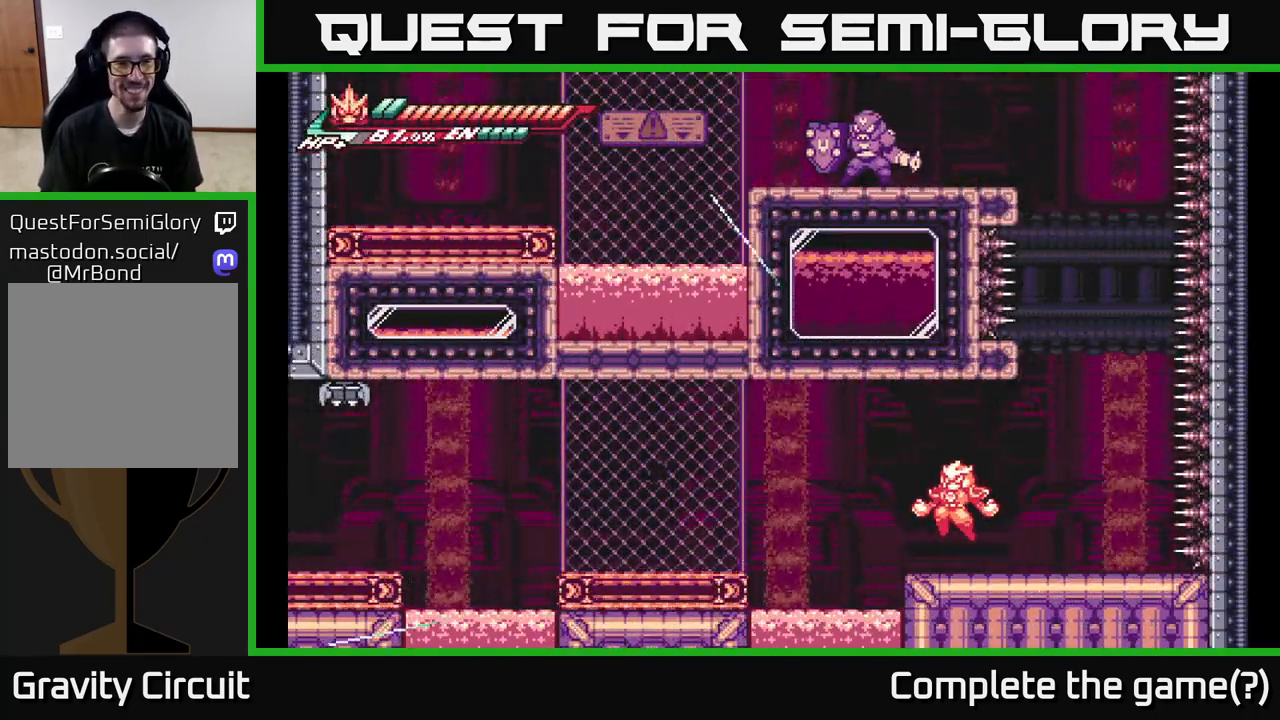
{"buttons": ["L2"], "left_stick": "center", "right_stick": "center", "events": [[500, "L2", "down"]]}
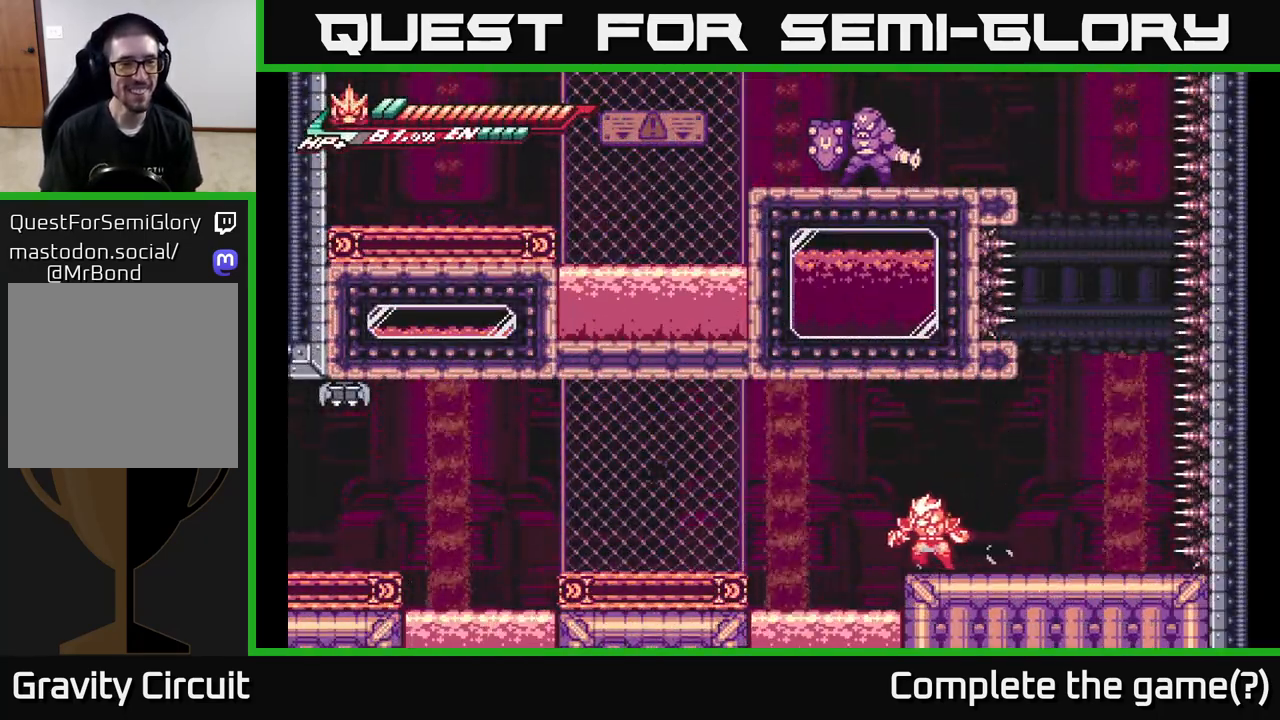
{"buttons": ["L2"], "left_stick": "left", "right_stick": "center", "events": [[17, "left_stick", "left"], [83, "A", "down"], [300, "A", "up"]]}
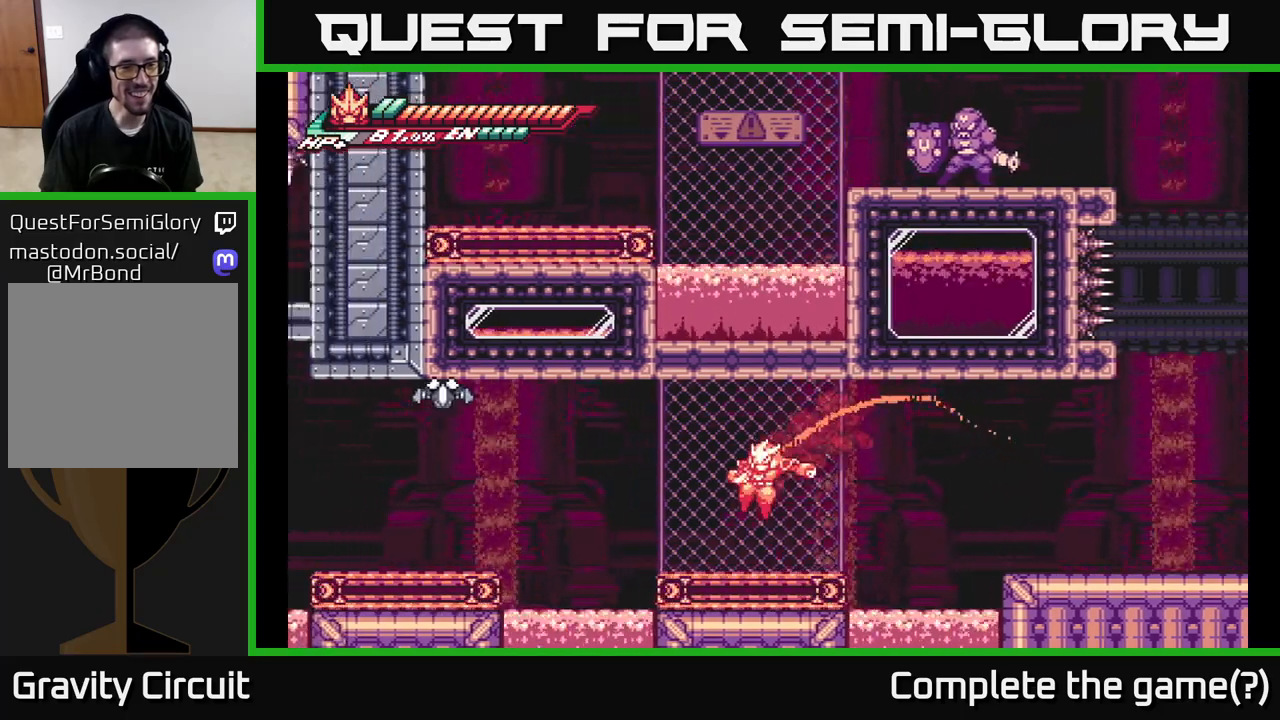
{"buttons": ["A"], "left_stick": "left", "right_stick": "center", "events": [[217, "A", "down"], [367, "X", "down"], [483, "L2", "up"], [483, "X", "up"]]}
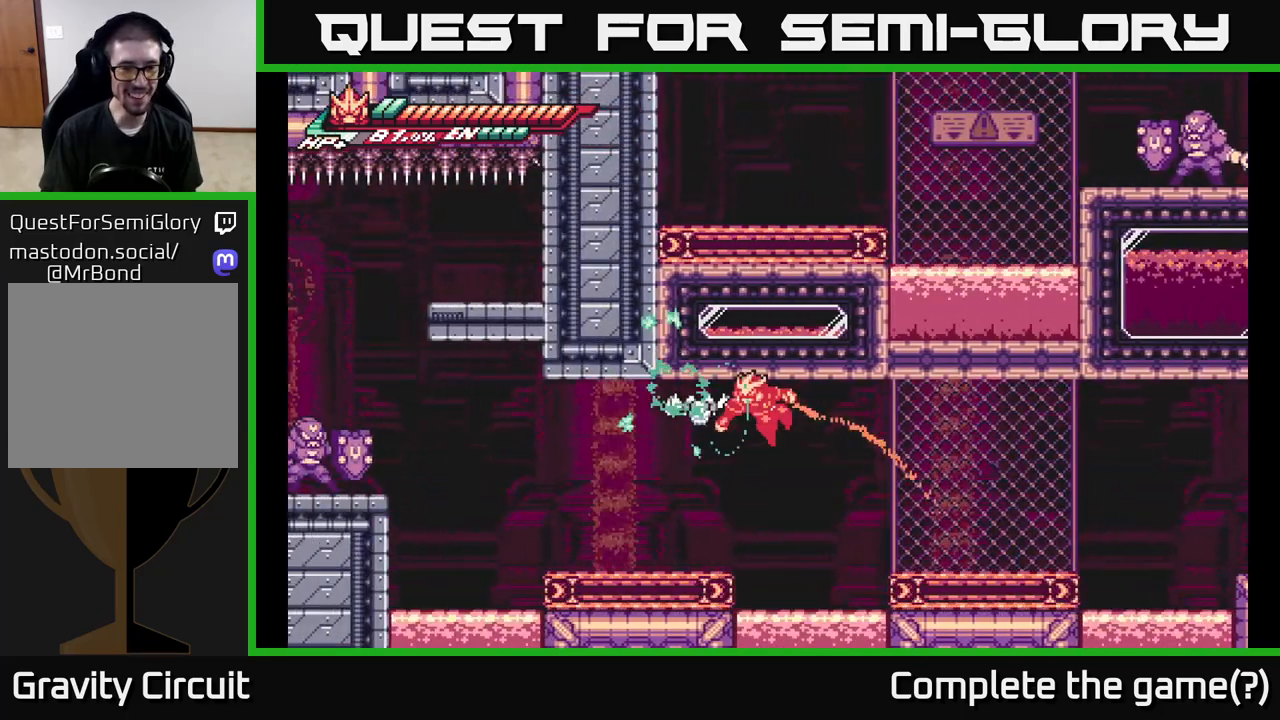
{"buttons": [], "left_stick": "left", "right_stick": "center", "events": [[17, "left_stick", "center"], [100, "X", "down"], [200, "X", "up"], [267, "left_stick", "left"], [300, "A", "up"]]}
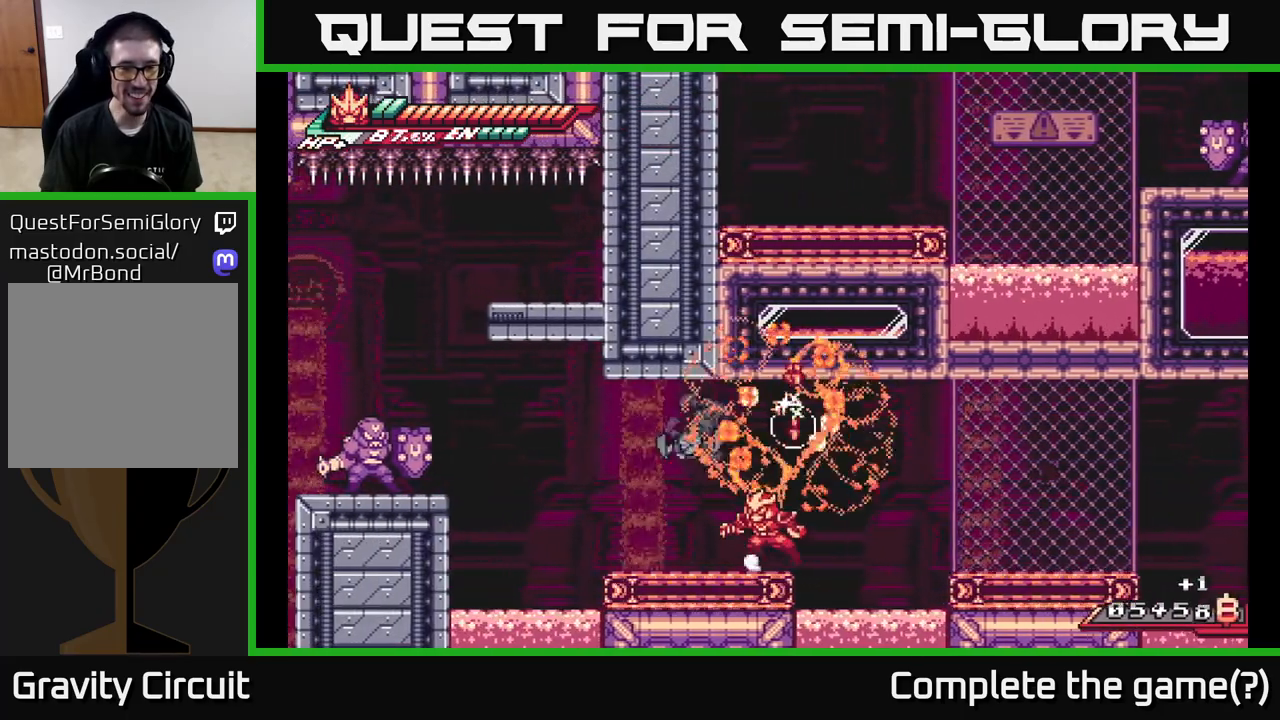
{"buttons": ["R2"], "left_stick": "center", "right_stick": "center", "events": [[67, "left_stick", "center"], [100, "A", "down"], [183, "R2", "down"], [200, "left_stick", "left"], [233, "A", "up"], [333, "left_stick", "center"]]}
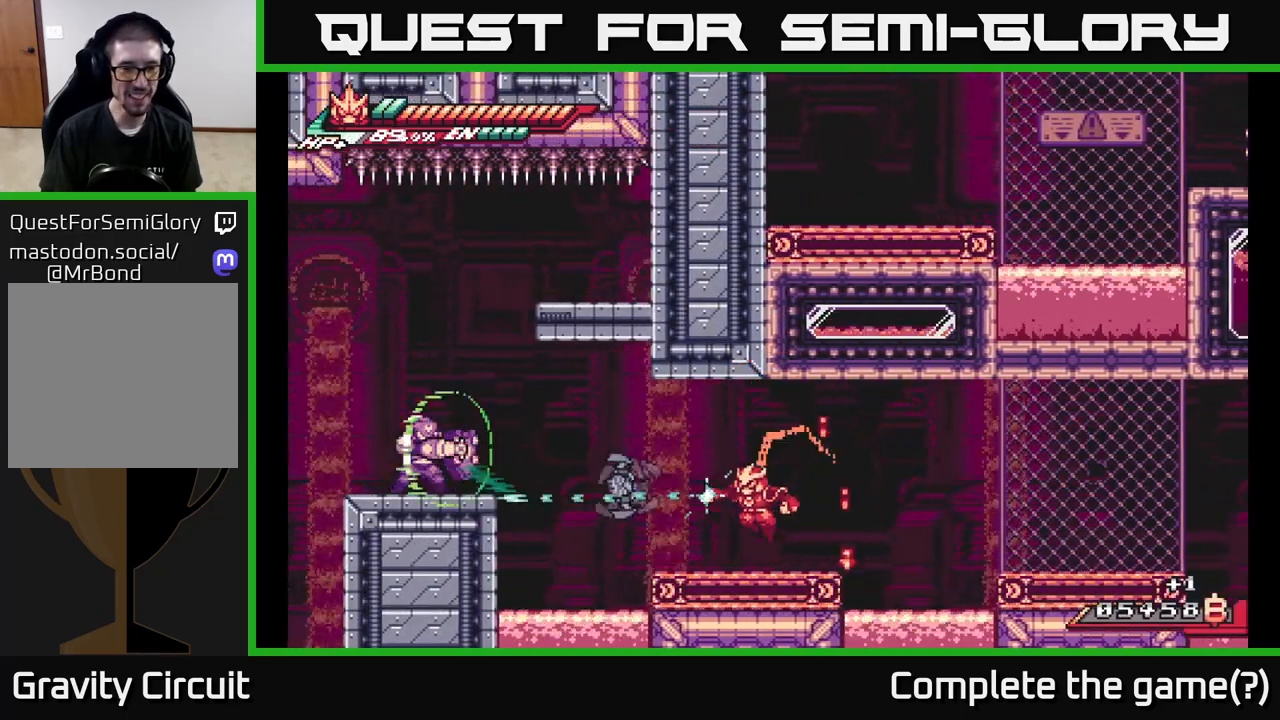
{"buttons": [], "left_stick": "center", "right_stick": "center", "events": [[183, "left_stick", "left"], [200, "R2", "up"], [233, "A", "down"], [267, "X", "down"], [300, "A", "up"], [350, "X", "up"], [383, "left_stick", "center"]]}
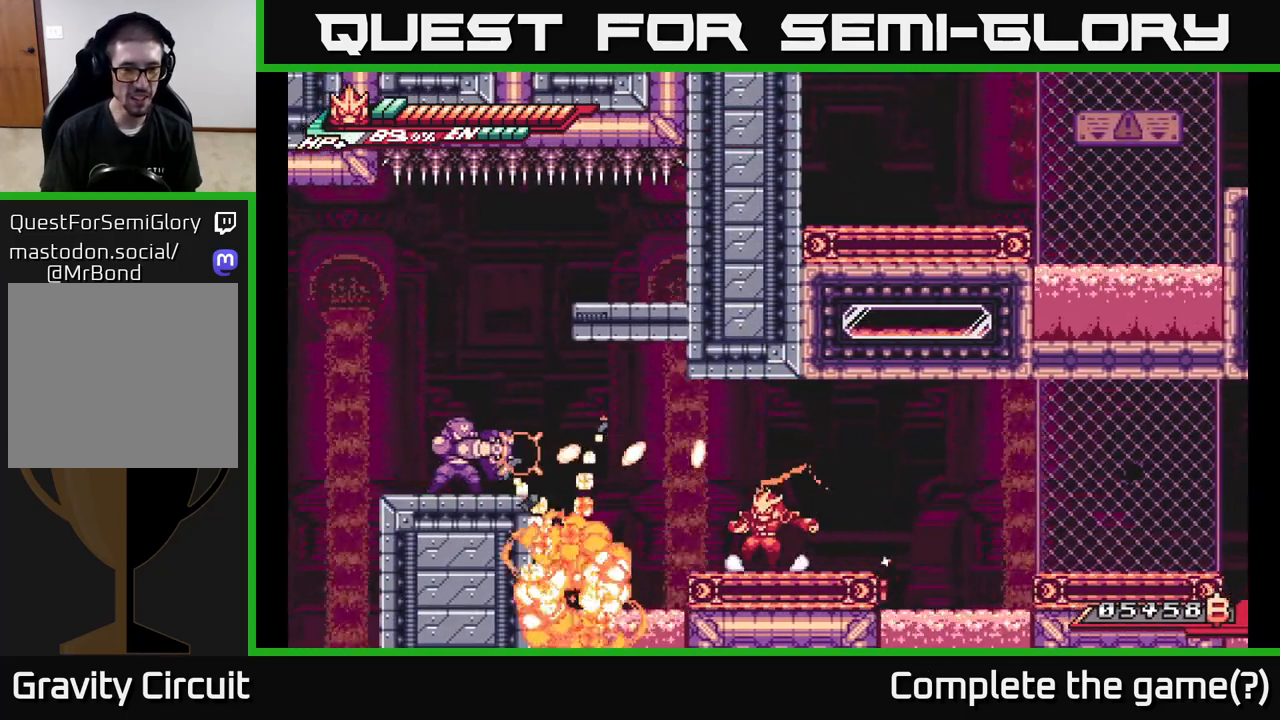
{"buttons": ["L2"], "left_stick": "left", "right_stick": "center", "events": [[333, "L2", "down"], [350, "left_stick", "left"]]}
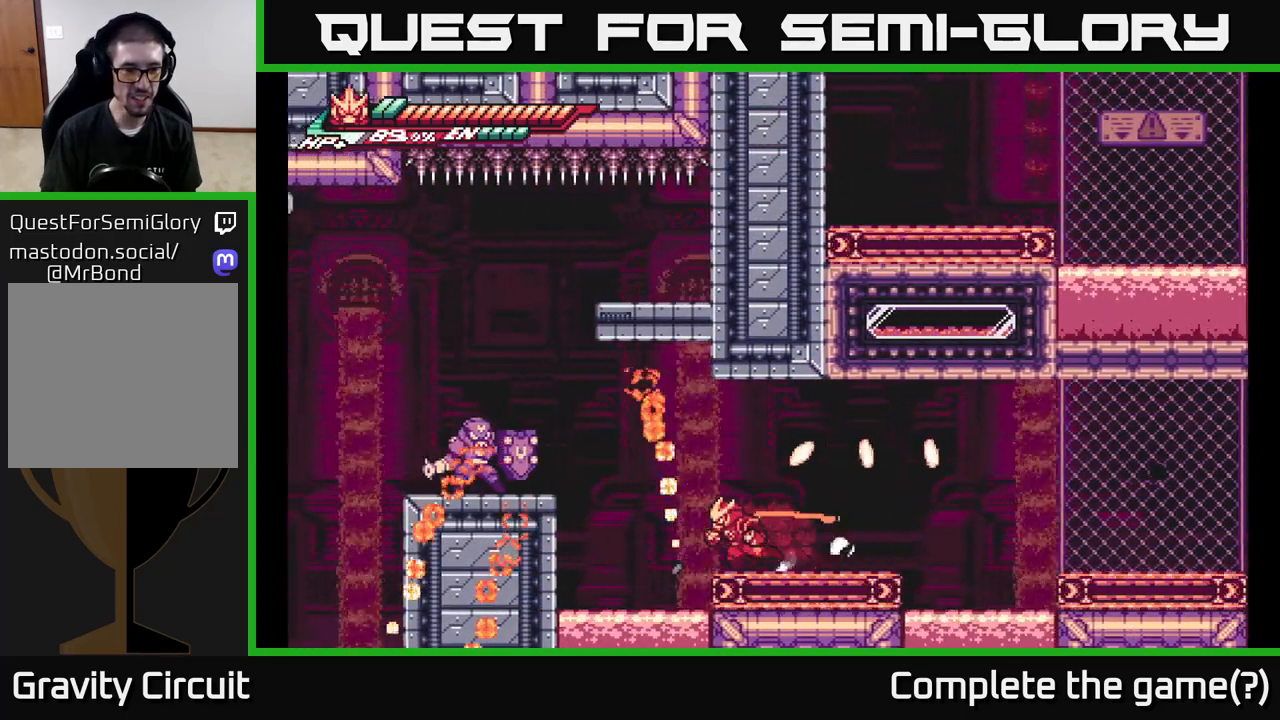
{"buttons": ["A", "X"], "left_stick": "center", "right_stick": "center", "events": [[133, "A", "down"], [267, "X", "down"], [383, "L2", "up"], [400, "X", "up"], [467, "left_stick", "center"], [500, "X", "down"]]}
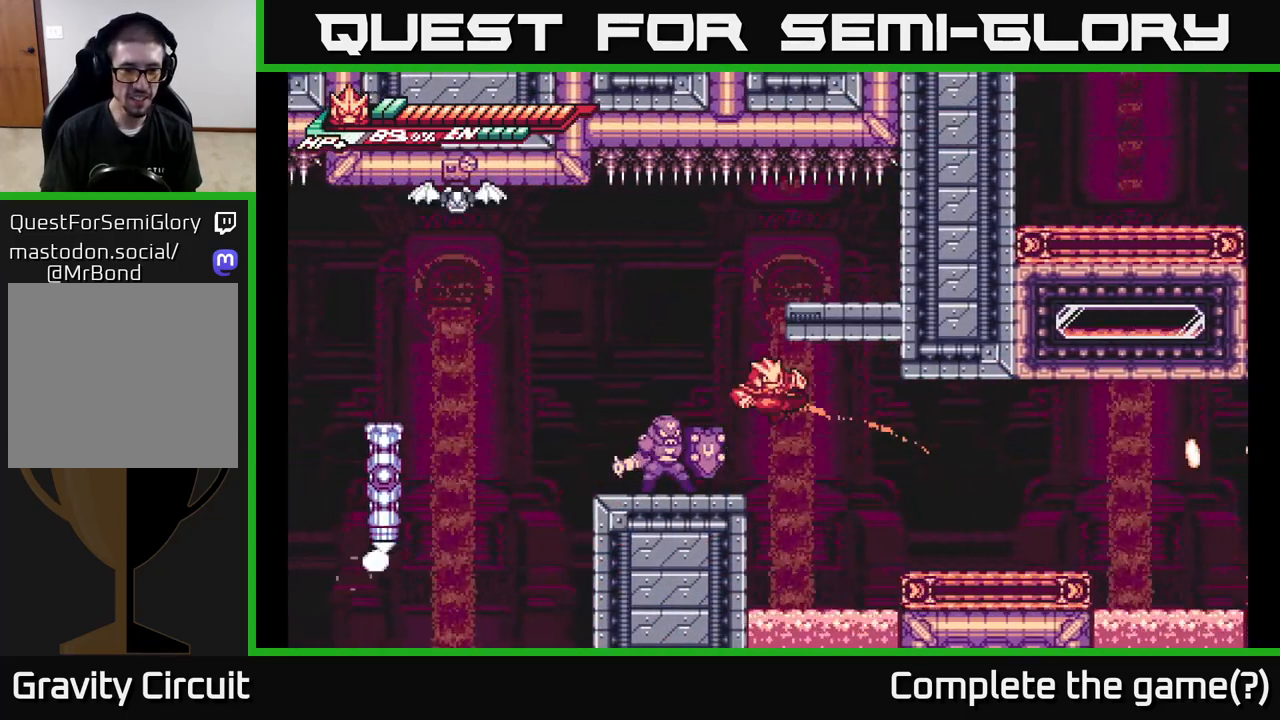
{"buttons": ["X"], "left_stick": "center", "right_stick": "center", "events": [[67, "A", "up"], [117, "X", "up"], [150, "left_stick", "left"], [267, "X", "down"], [317, "left_stick", "center"], [400, "X", "up"], [500, "X", "down"]]}
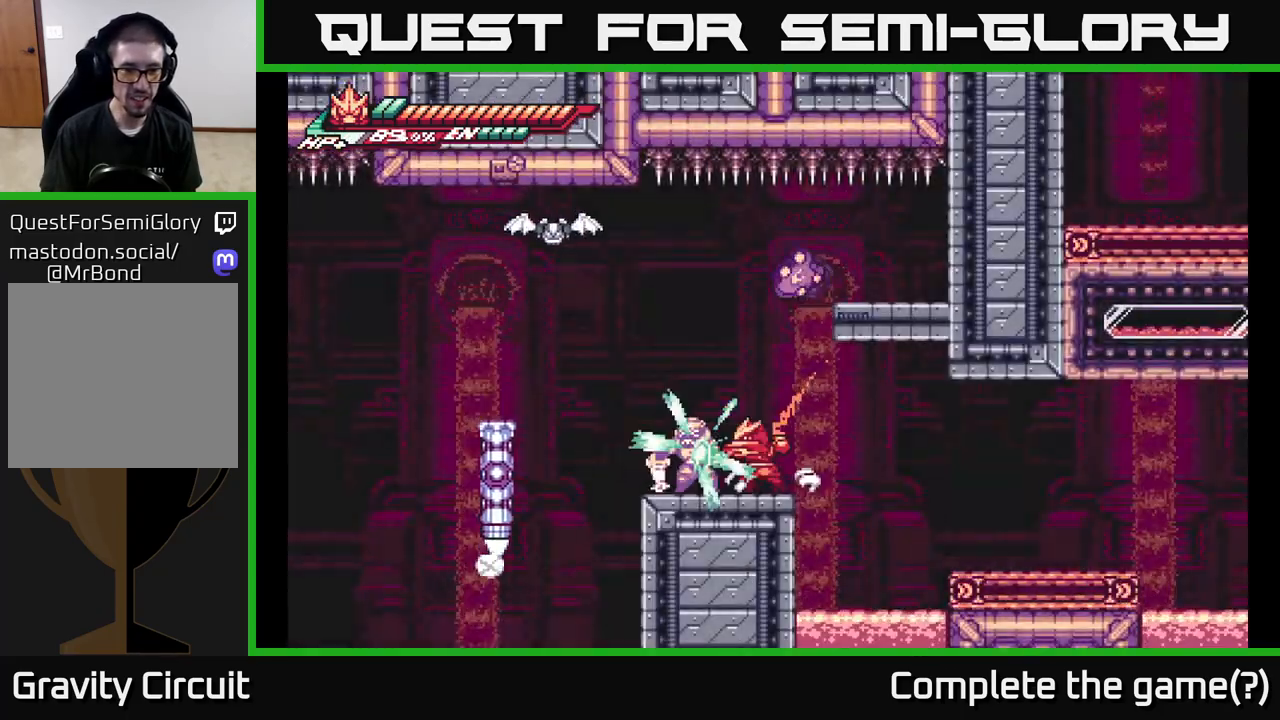
{"buttons": [], "left_stick": "up", "right_stick": "center", "events": [[100, "X", "up"], [217, "X", "down"], [333, "X", "up"], [433, "left_stick", "up"]]}
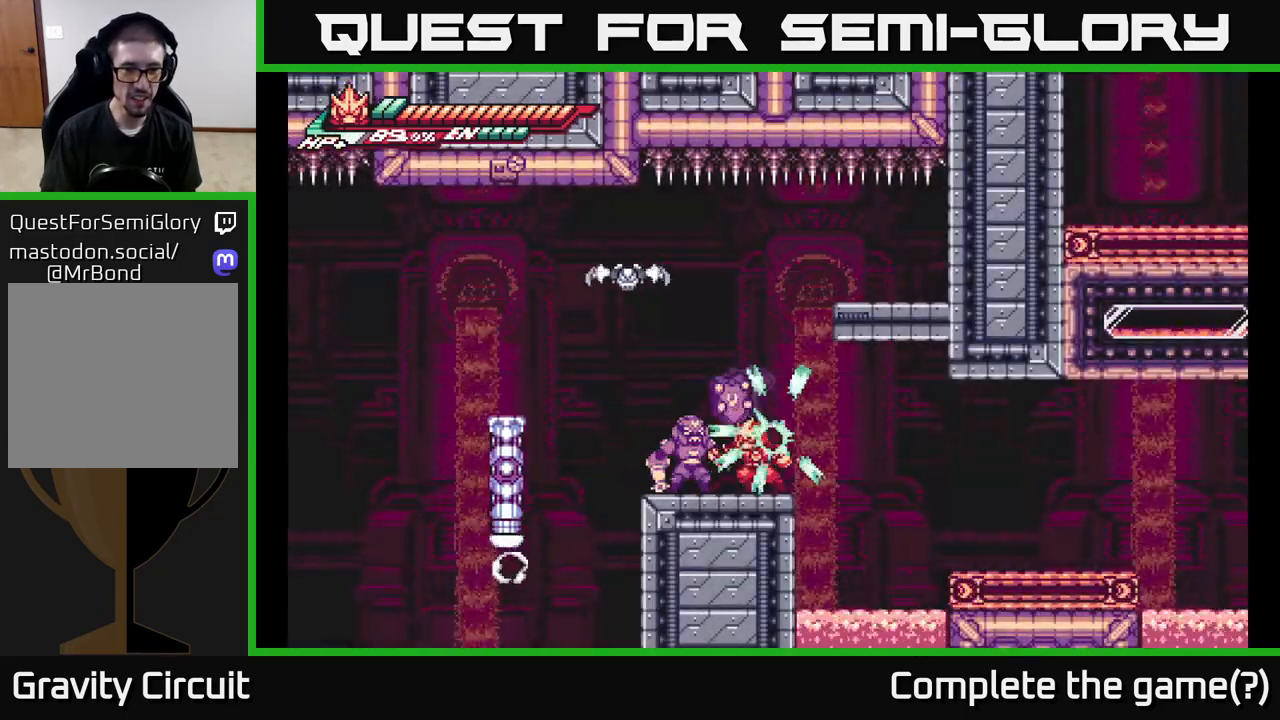
{"buttons": [], "left_stick": "up", "right_stick": "center", "events": [[33, "X", "down"], [167, "X", "up"], [300, "X", "down"], [417, "X", "up"]]}